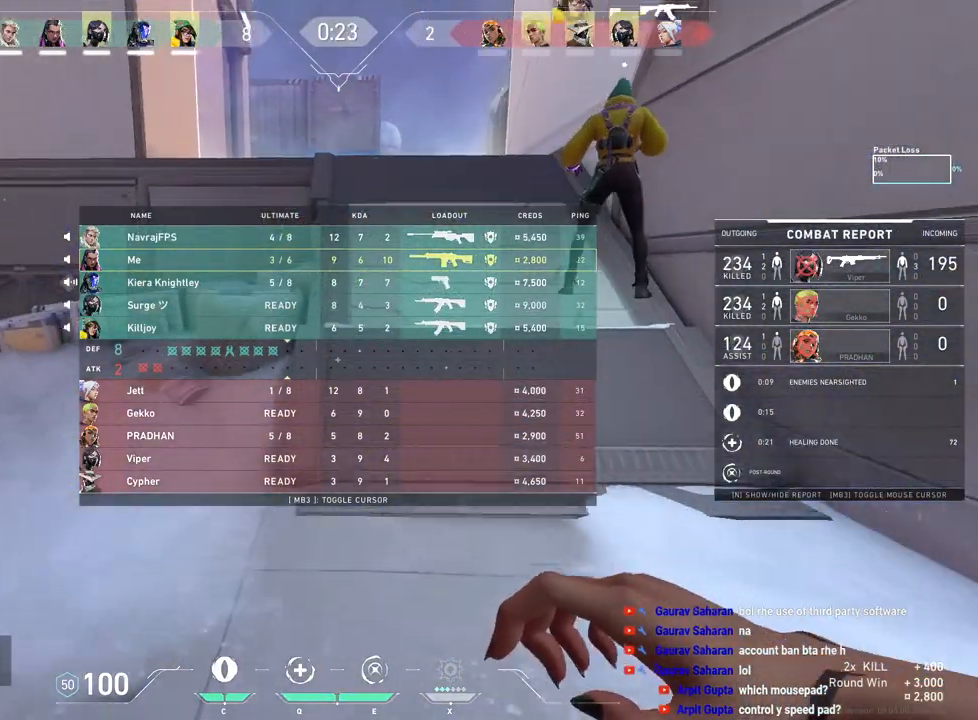
Gameplay with keyboard and mouse; each line is a JSON object with the keys and mouse buttons held at the frame after it. "events" lists presses ("down") and releases ("up") of "a", "ctrl", "d", "e", "f", "q", "r", "s", "shift", "space", "tab", "w", "mouse_left", "mouse_wheel", "mouse_right", "mouse_mb4" and "mouse_mb5" between this image and that frame as [ms after this image, input, new state], when the widget could be followed in between. "mouse_left", "mouse_wheel", "mouse_right", "mouse_mb4", "mouse_mb5" = the "left", "wheel", "right", "mb4", "mb5" buttons of the "mouse" list. No other keys are recorded. "wheel" means that the mouse wheel is clicked or scrolled. Mouse movement is not recorded.
{"keys": ["w"], "mouse": [], "events": [[450, "tab", "up"]]}
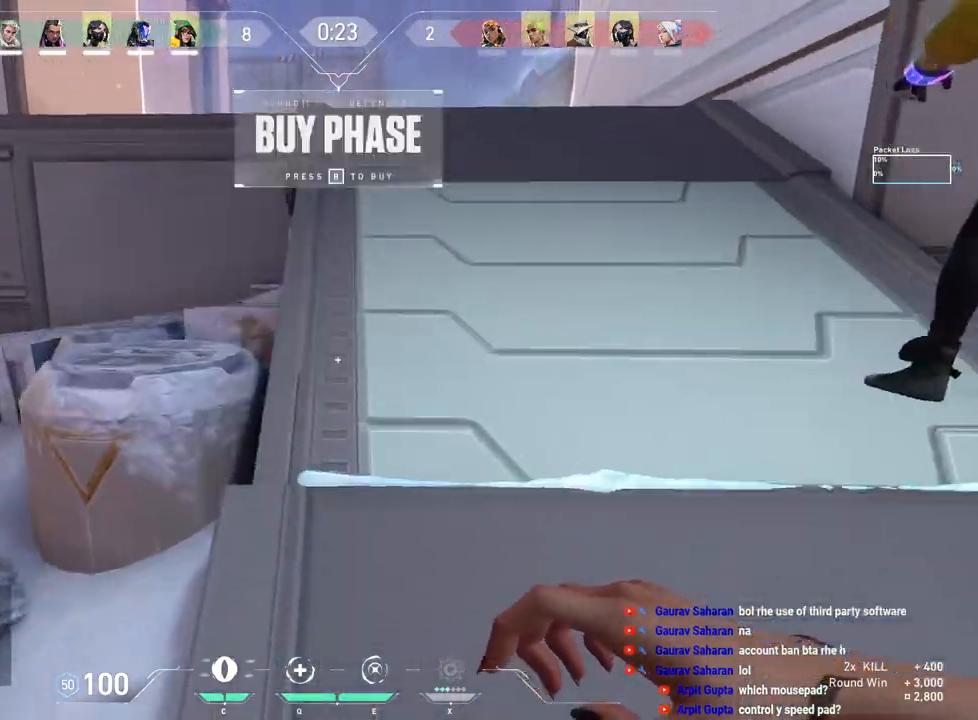
{"keys": ["a"], "mouse": [], "events": [[133, "w", "up"], [383, "a", "down"]]}
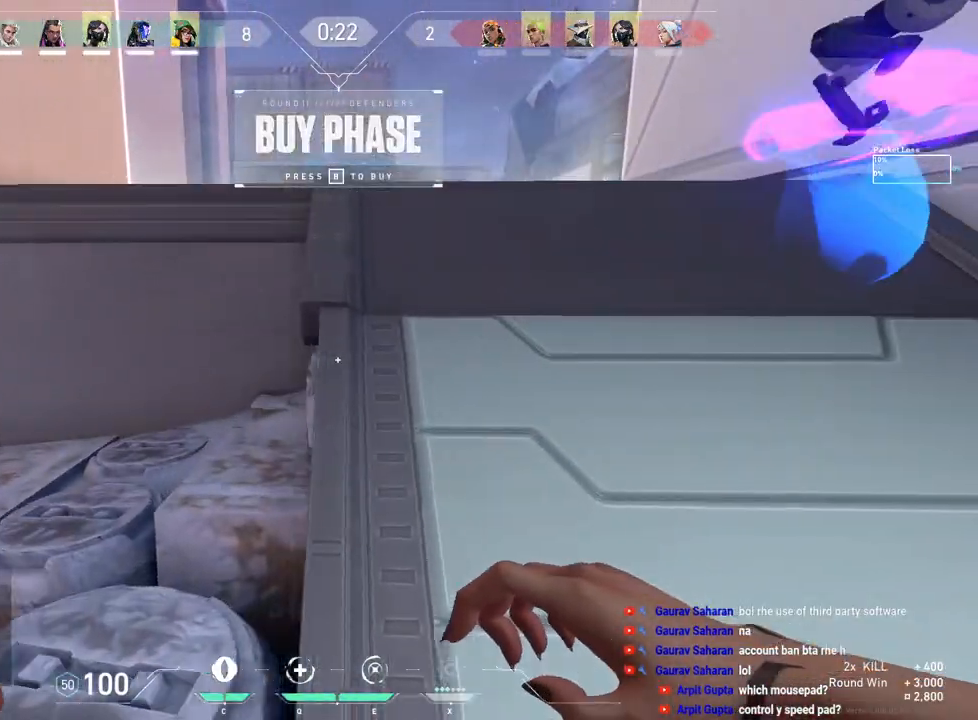
{"keys": [], "mouse": [], "events": [[433, "a", "up"]]}
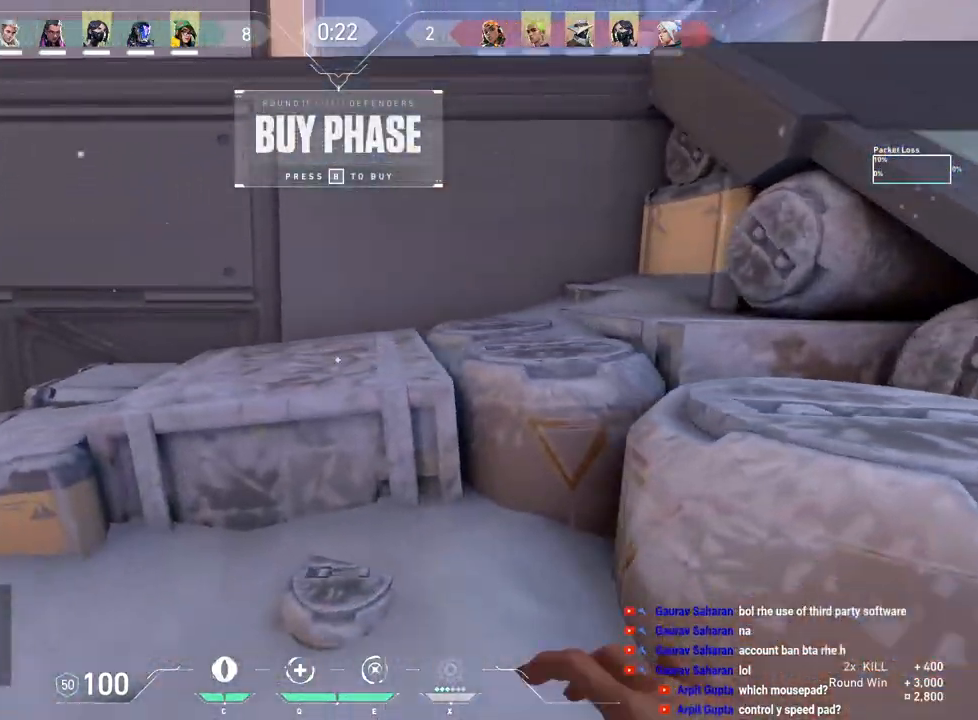
{"keys": ["tab"], "mouse": [], "events": [[100, "tab", "down"]]}
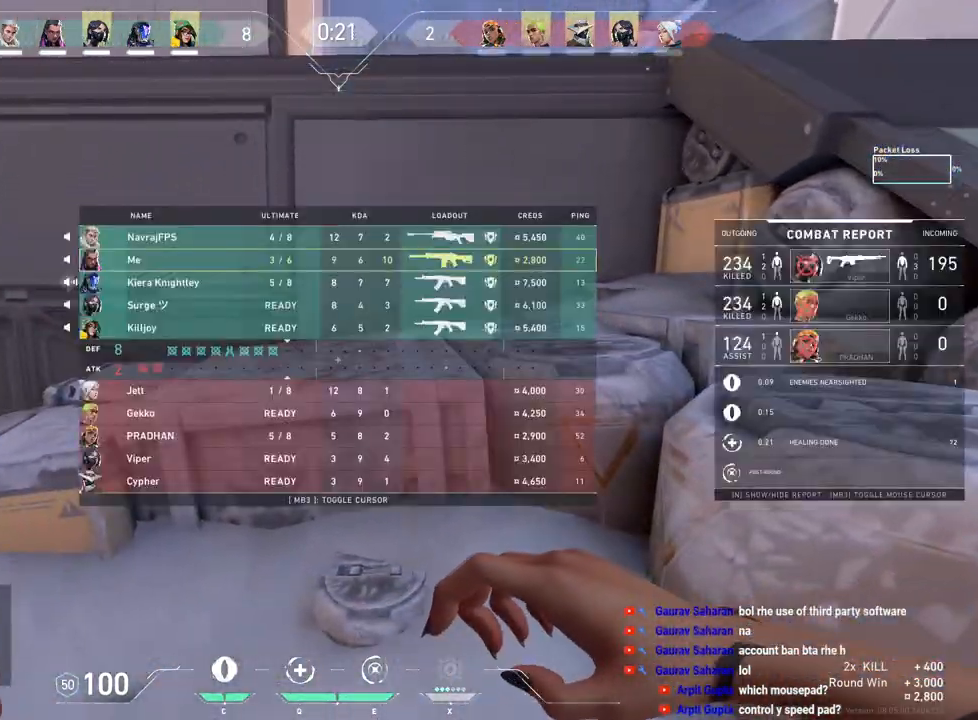
{"keys": ["r", "tab", "w"], "mouse": [], "events": [[233, "w", "down"], [333, "mouse_right", "down"], [450, "mouse_right", "up"], [483, "r", "down"]]}
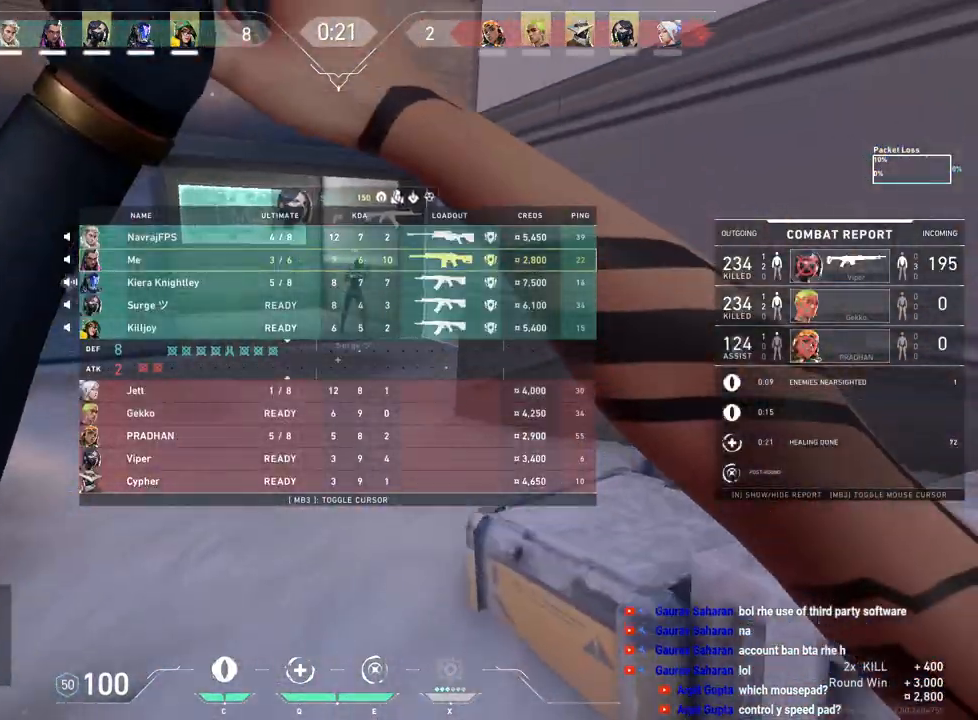
{"keys": ["tab", "w"], "mouse": [], "events": [[133, "r", "up"]]}
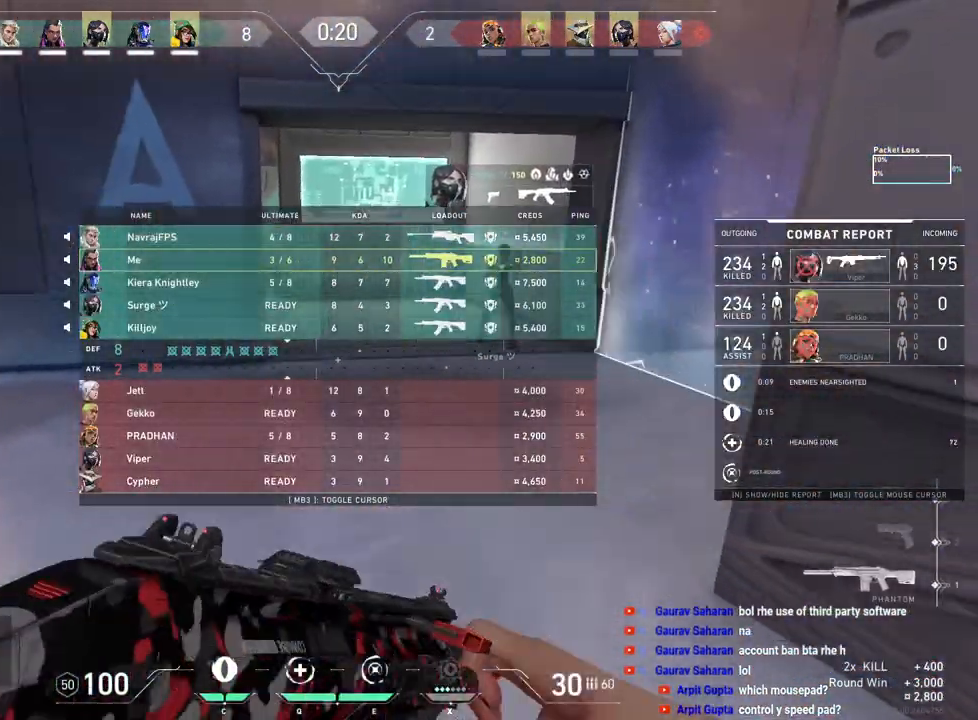
{"keys": ["tab", "w"], "mouse": [], "events": [[83, "r", "down"], [217, "r", "up"]]}
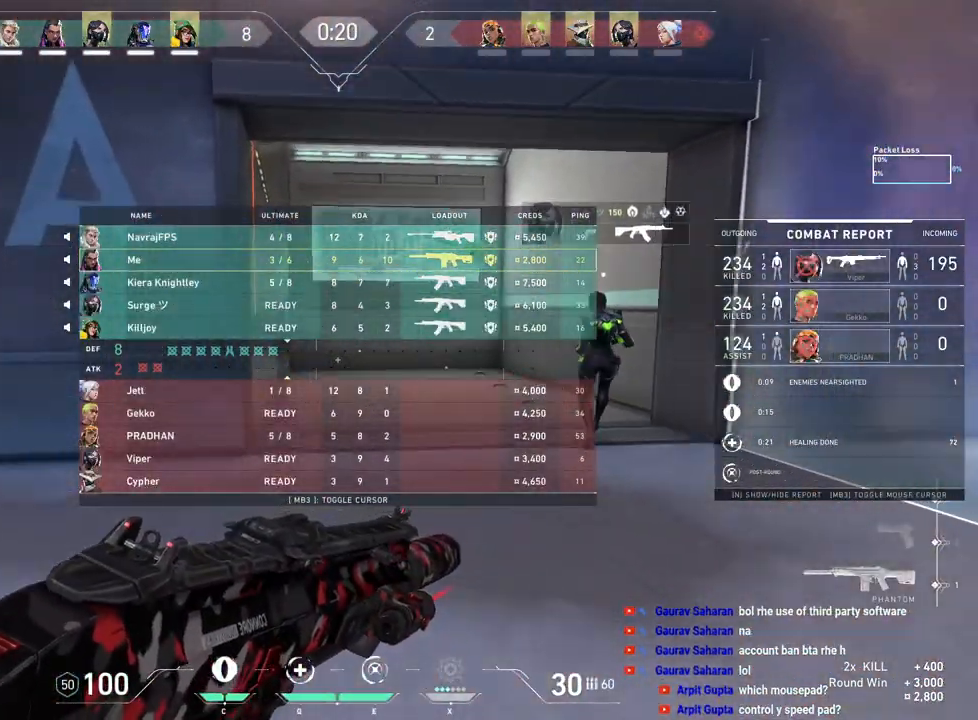
{"keys": ["w"], "mouse": [], "events": [[150, "tab", "up"]]}
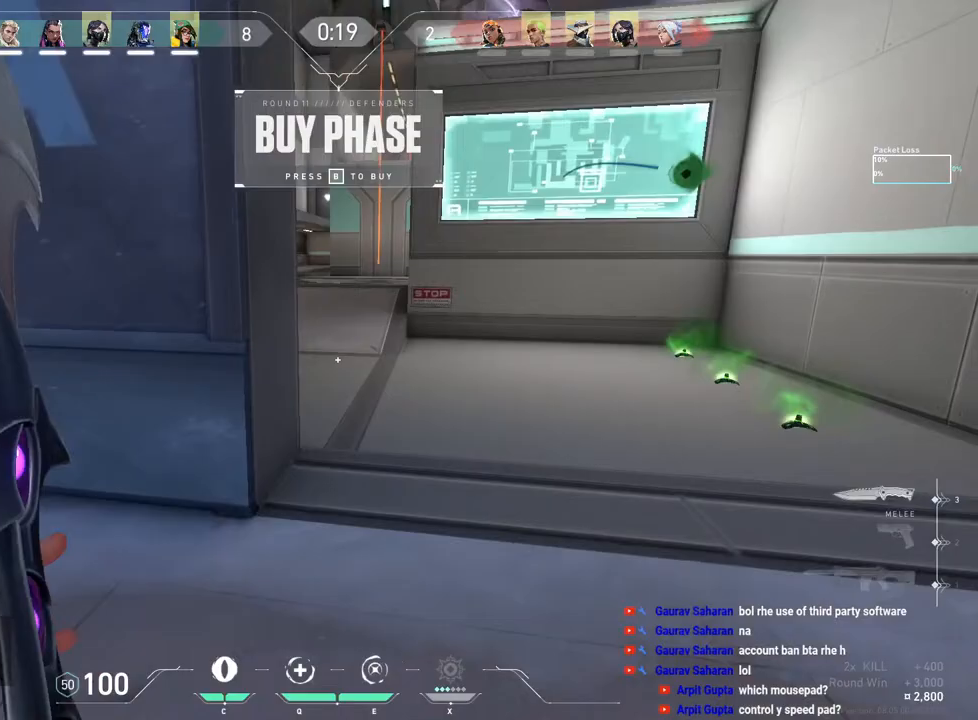
{"keys": ["w"], "mouse": [], "events": [[317, "mouse_left", "down"], [350, "d", "down"], [483, "d", "up"], [483, "mouse_left", "up"]]}
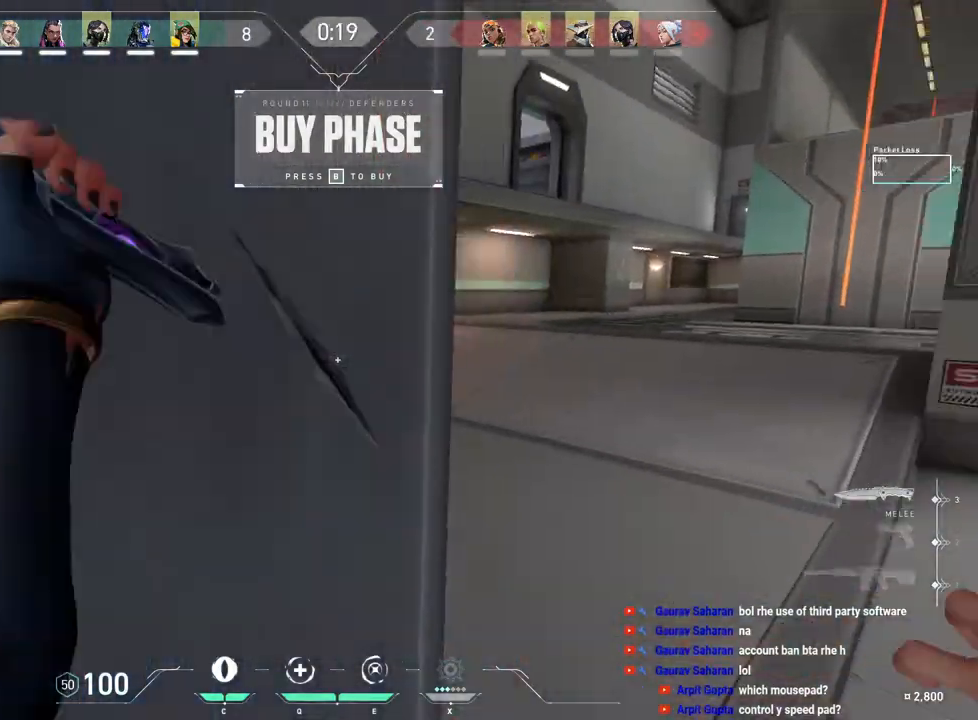
{"keys": ["w"], "mouse": [], "events": []}
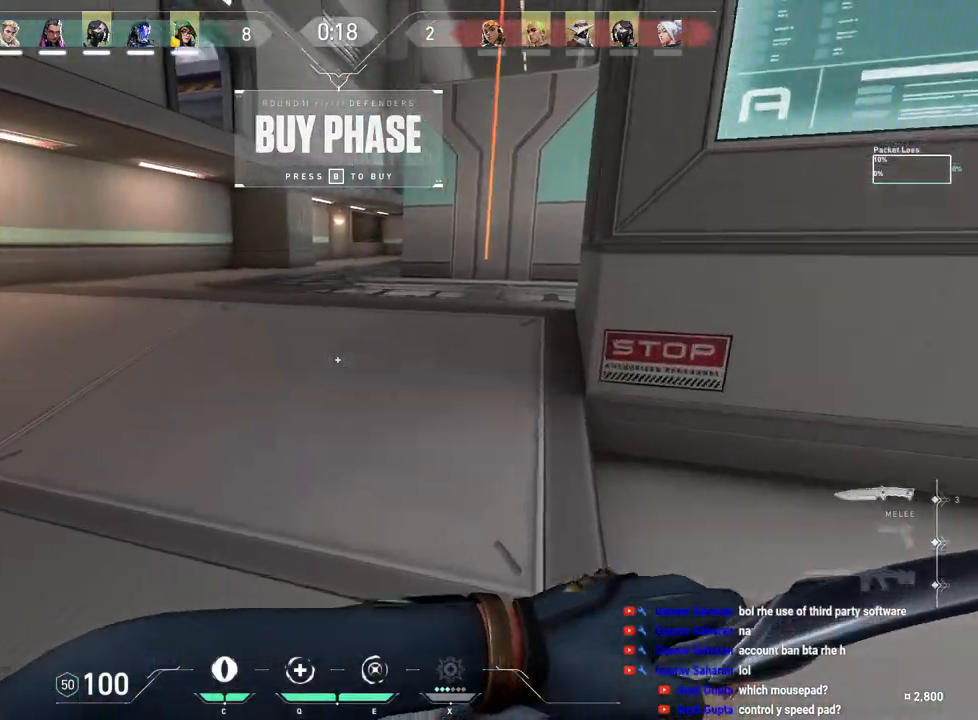
{"keys": ["w"], "mouse": [], "events": [[133, "space", "down"], [333, "d", "down"], [367, "space", "up"], [433, "d", "up"]]}
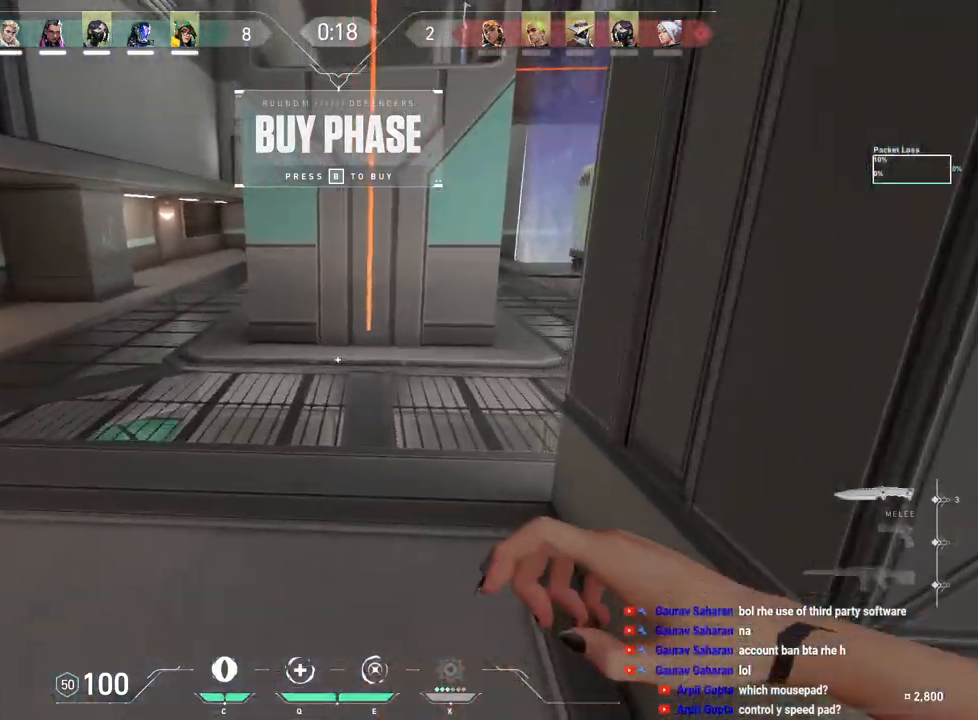
{"keys": ["space", "w"], "mouse": [], "events": [[283, "space", "down"], [350, "d", "down"], [450, "d", "up"]]}
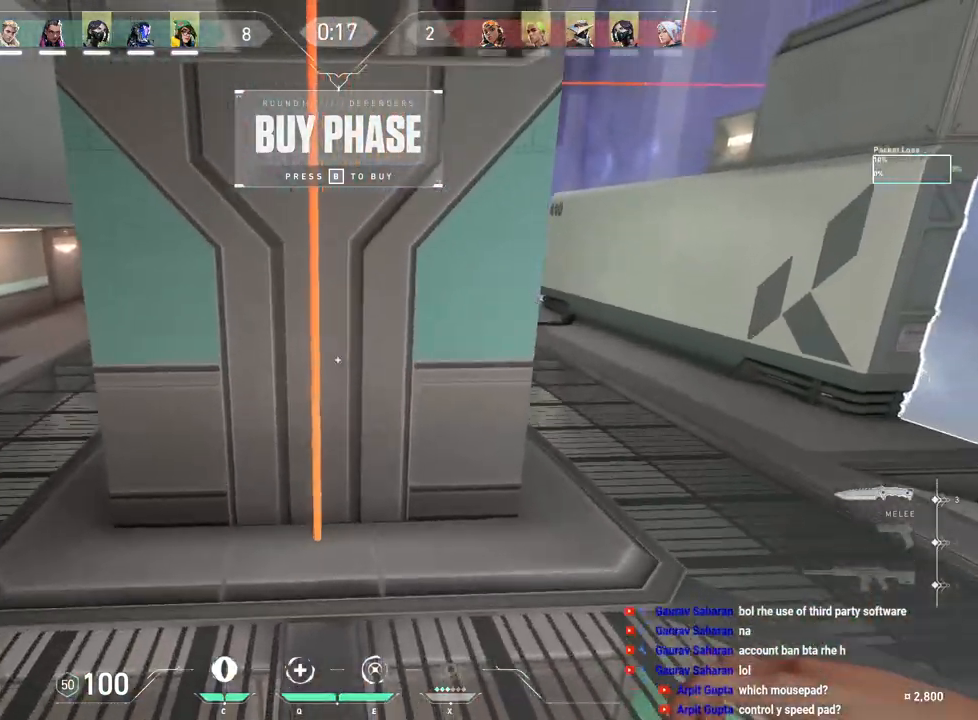
{"keys": ["w"], "mouse": [], "events": [[100, "f", "down"], [367, "f", "up"], [467, "space", "up"]]}
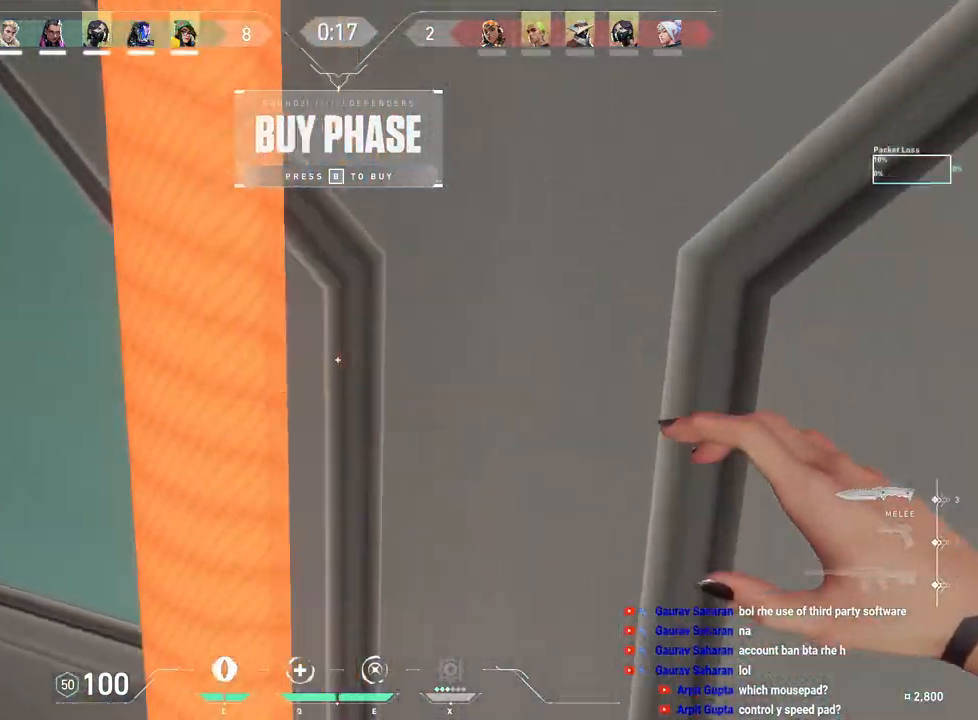
{"keys": ["a", "w"], "mouse": [], "events": [[317, "mouse_right", "down"], [483, "a", "down"], [483, "mouse_right", "up"]]}
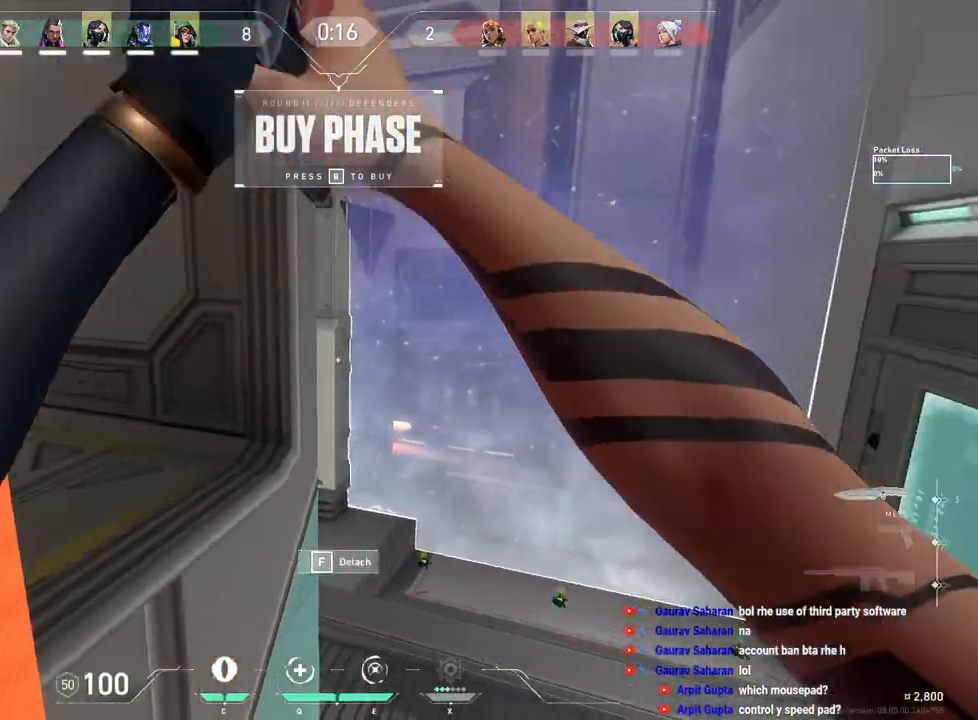
{"keys": ["shift", "w"], "mouse": [], "events": [[233, "shift", "down"], [333, "a", "up"]]}
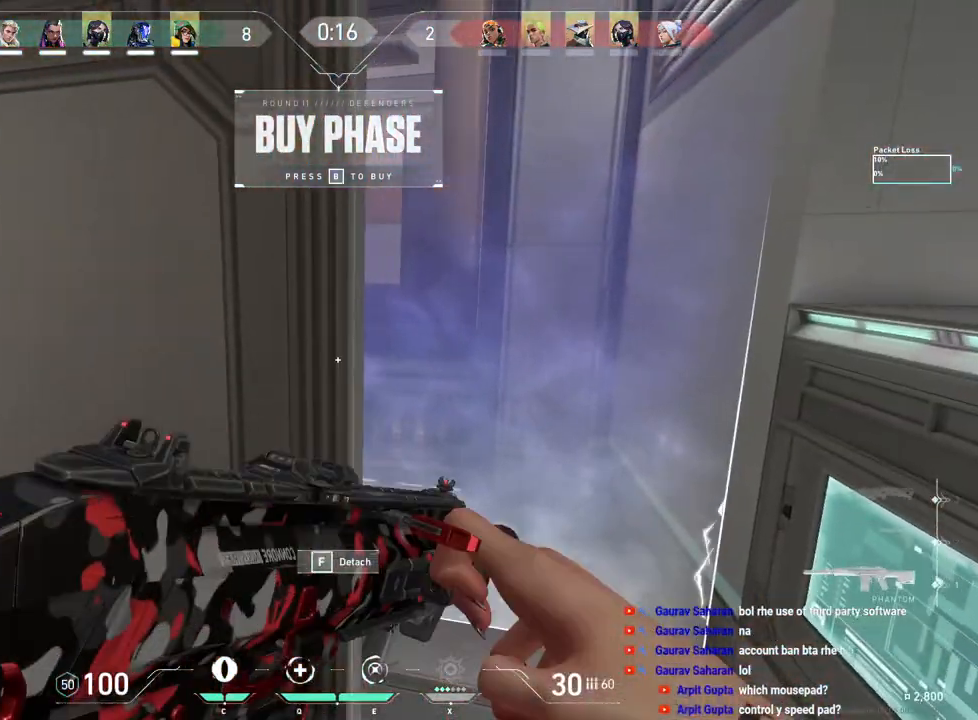
{"keys": ["shift", "tab", "w"], "mouse": [], "events": [[33, "tab", "down"]]}
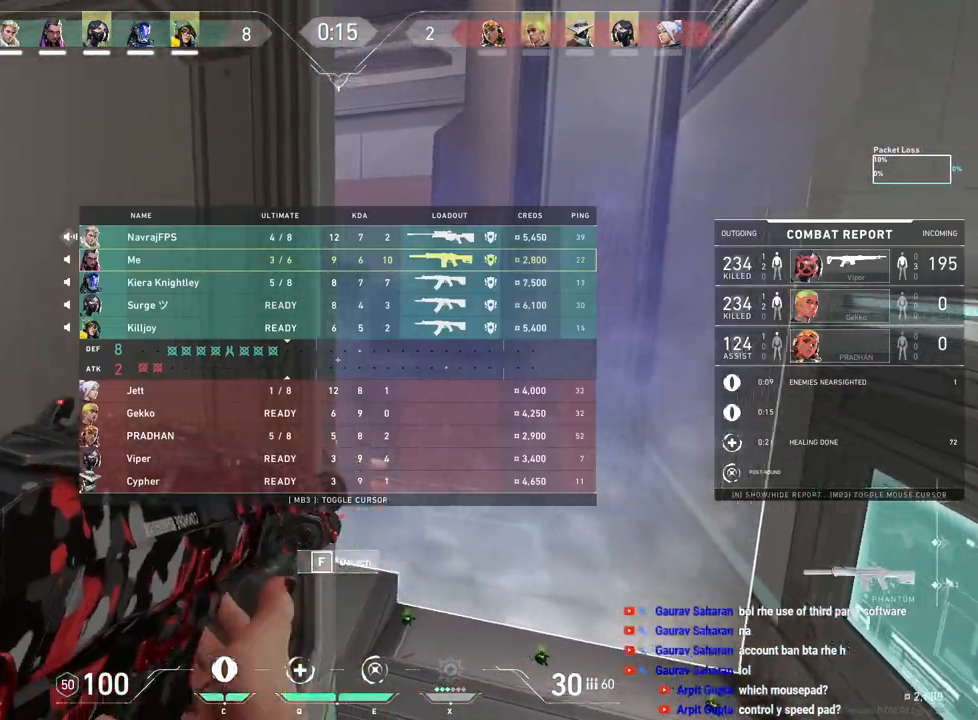
{"keys": ["shift", "tab", "w"], "mouse": [], "events": []}
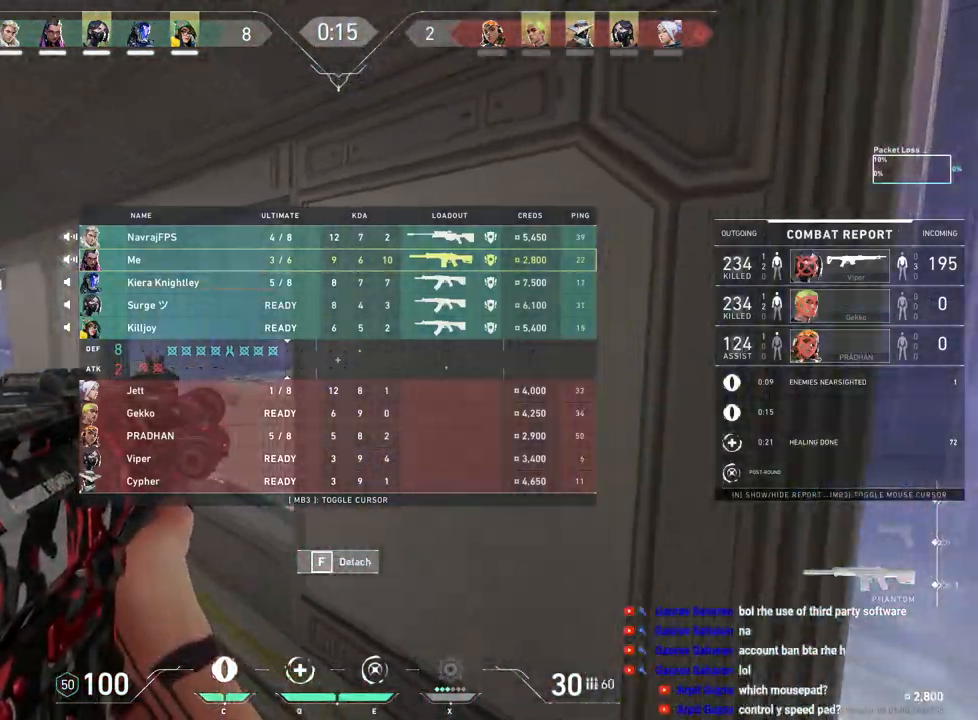
{"keys": [], "mouse": [], "events": [[350, "tab", "up"], [400, "w", "up"], [450, "shift", "up"]]}
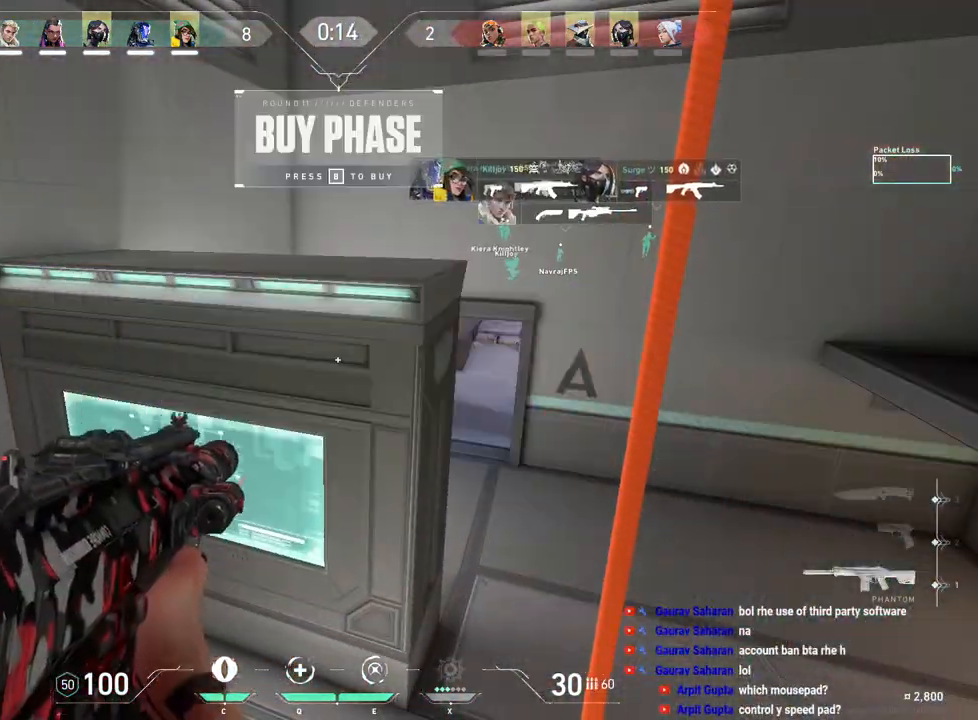
{"keys": [], "mouse": [], "events": []}
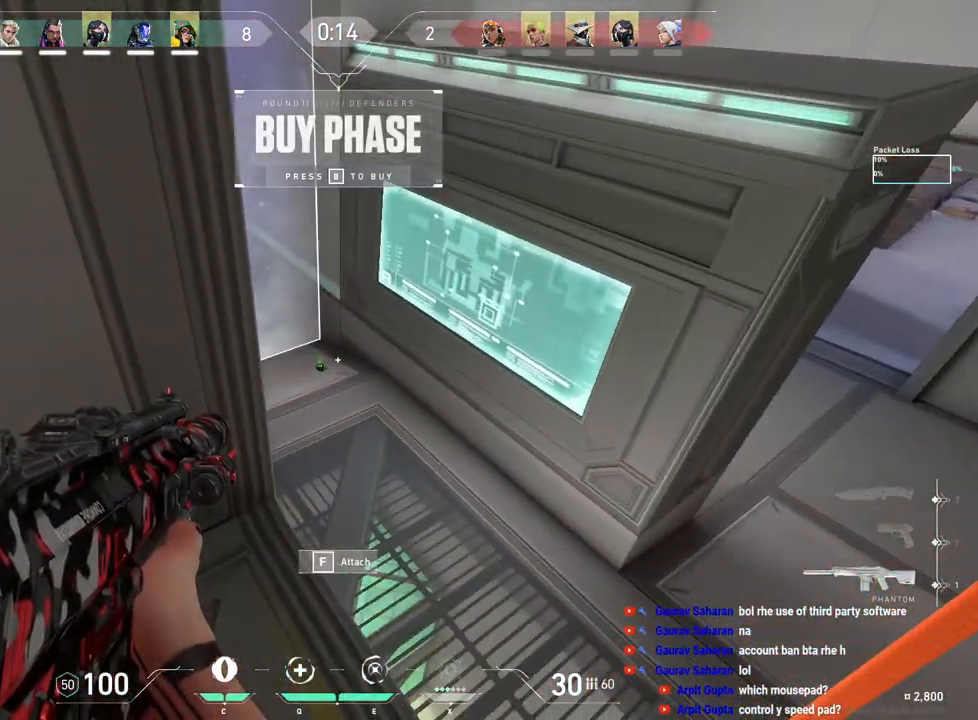
{"keys": [], "mouse": [], "events": [[150, "w", "down"], [483, "w", "up"]]}
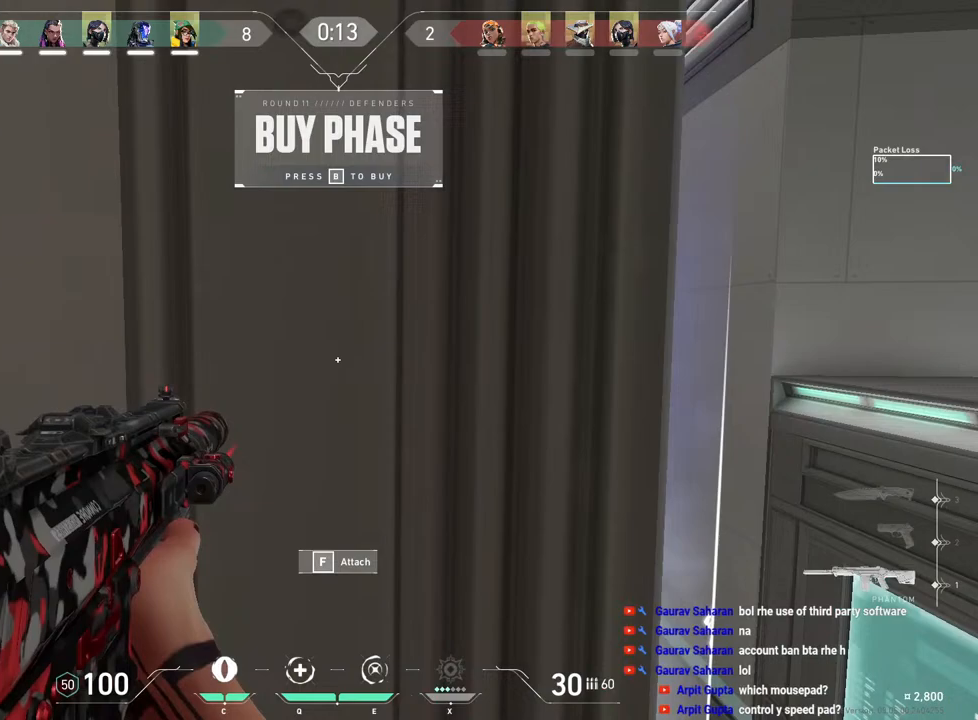
{"keys": [], "mouse": [], "events": [[183, "d", "down"], [367, "d", "up"]]}
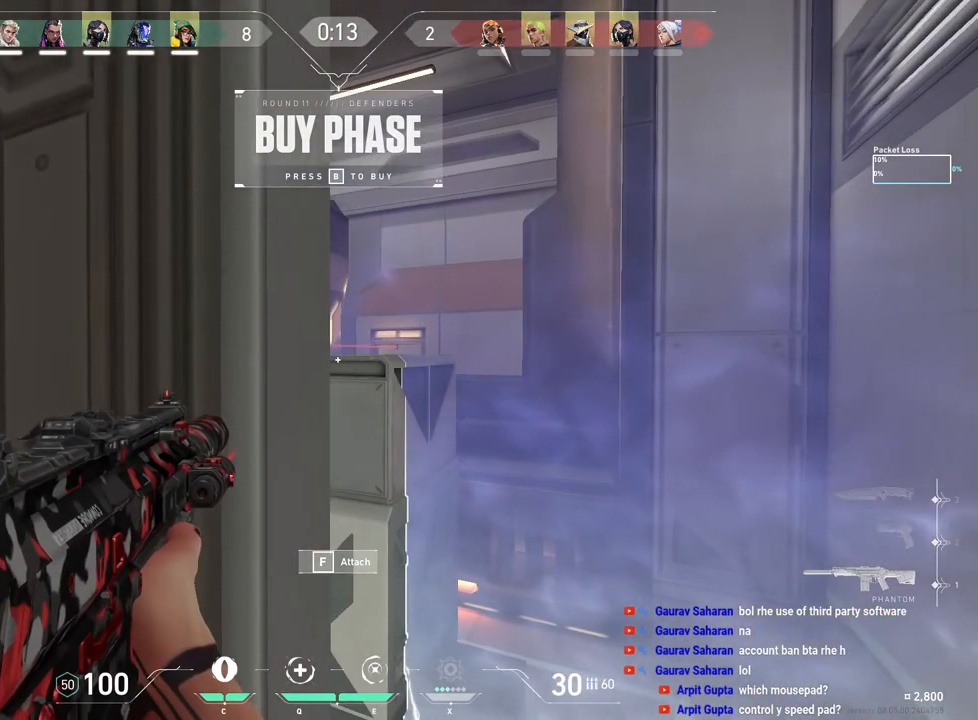
{"keys": [], "mouse": [], "events": [[350, "mouse_right", "down"], [450, "mouse_right", "up"]]}
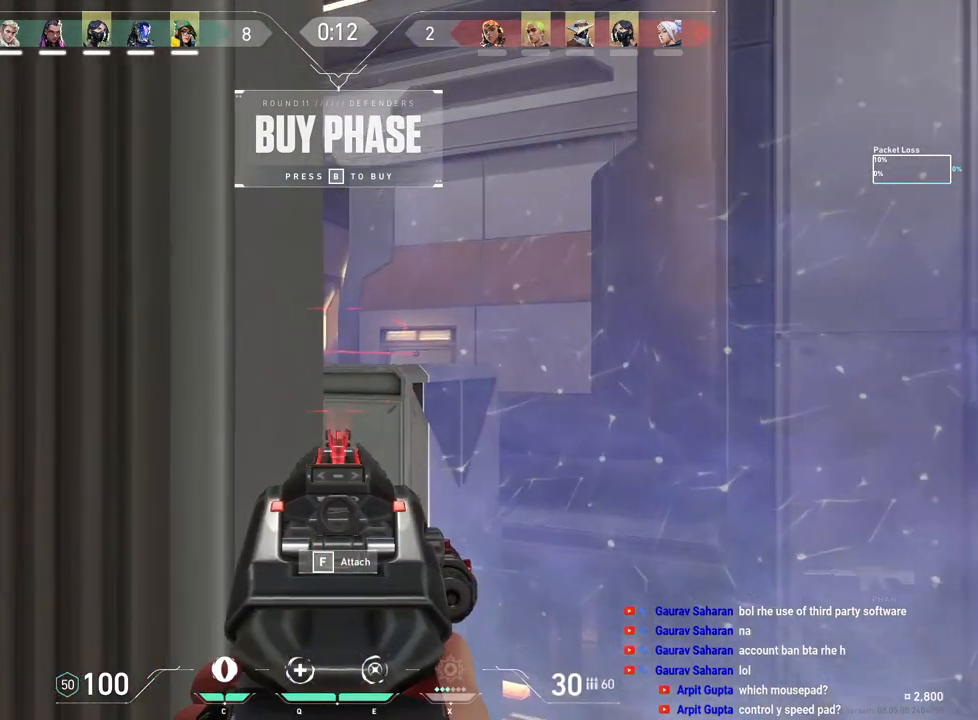
{"keys": [], "mouse": [], "events": [[233, "d", "down"], [283, "d", "up"]]}
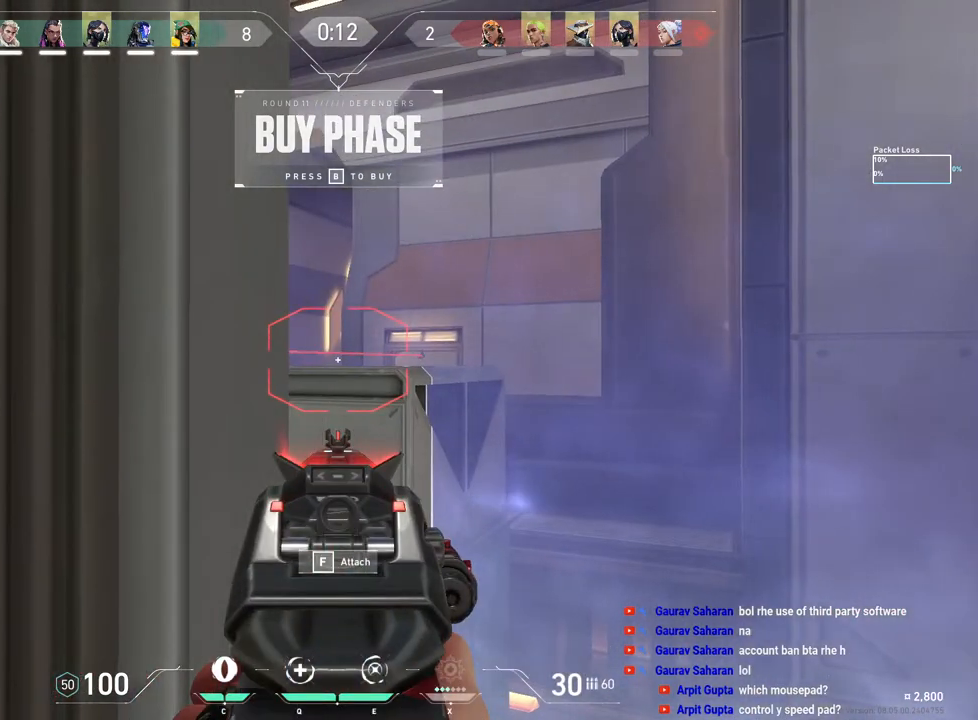
{"keys": [], "mouse": [], "events": [[133, "mouse_right", "down"], [250, "mouse_right", "up"]]}
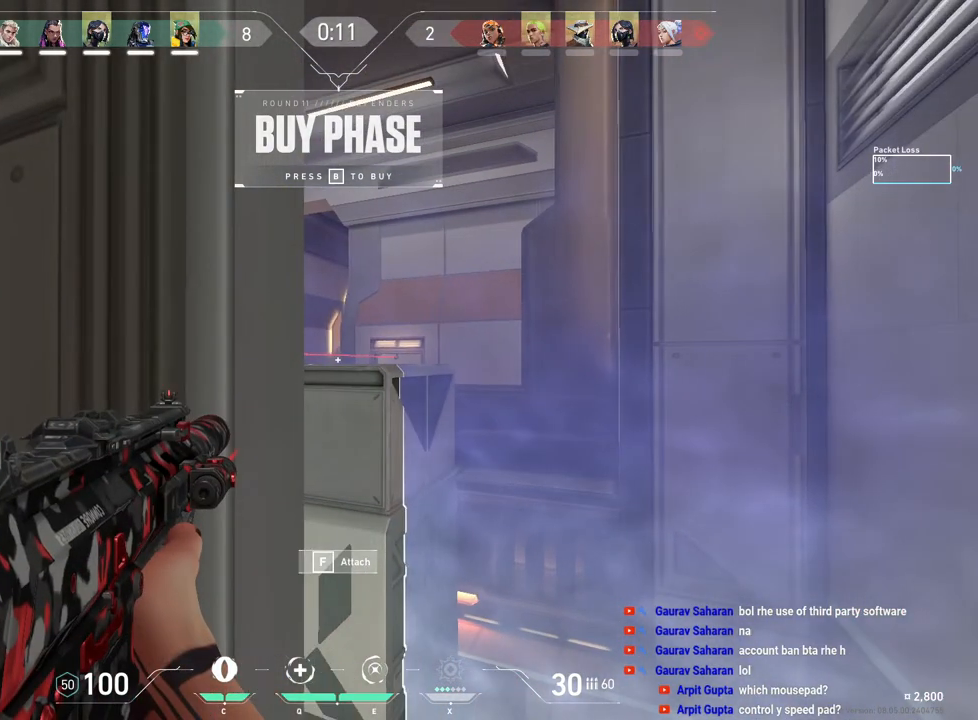
{"keys": [], "mouse": [], "events": [[233, "mouse_wheel", "down"], [350, "mouse_wheel", "up"]]}